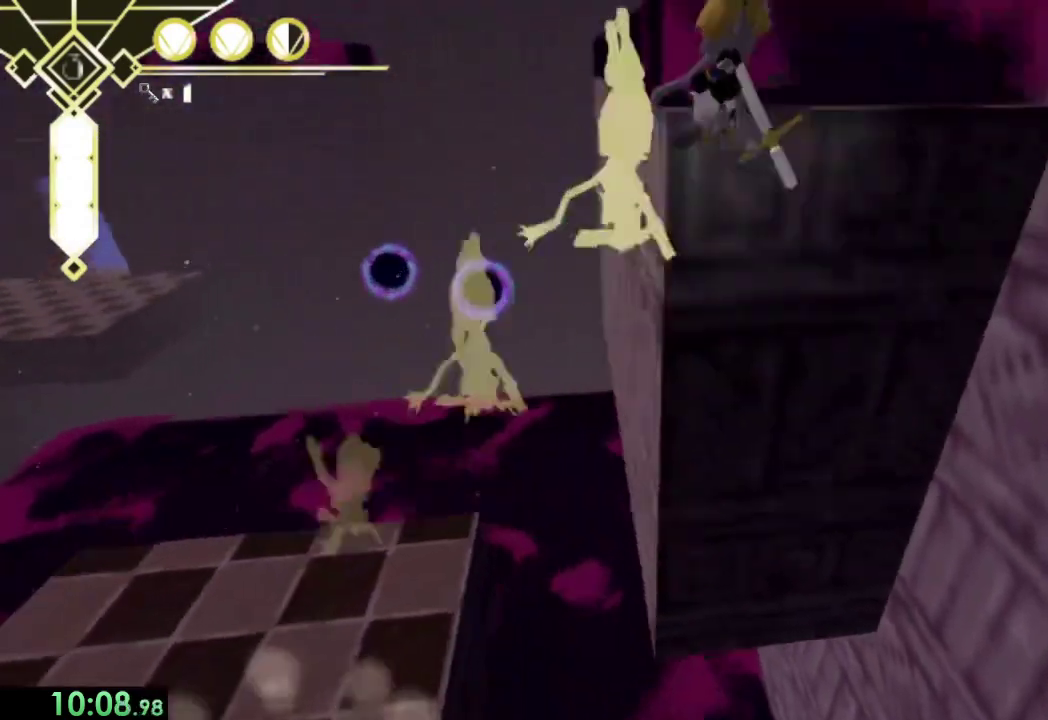
Gameplay with a controller (PlayStation layout); each line is a JSON object with the inputs held at the frame after it. "events" lists button and stick changes between this image and that frame as [ms after this image, input, new state], when the widget could be followed in between. This overlay highlights the sticks when they move; stick clicks (L3) are not distinguishable. Not read: L3.
{"buttons": ["CROSS", "R2"], "left_stick": "up-right", "right_stick": "center", "events": [[367, "R2", "down"], [400, "left_stick", "up-right"]]}
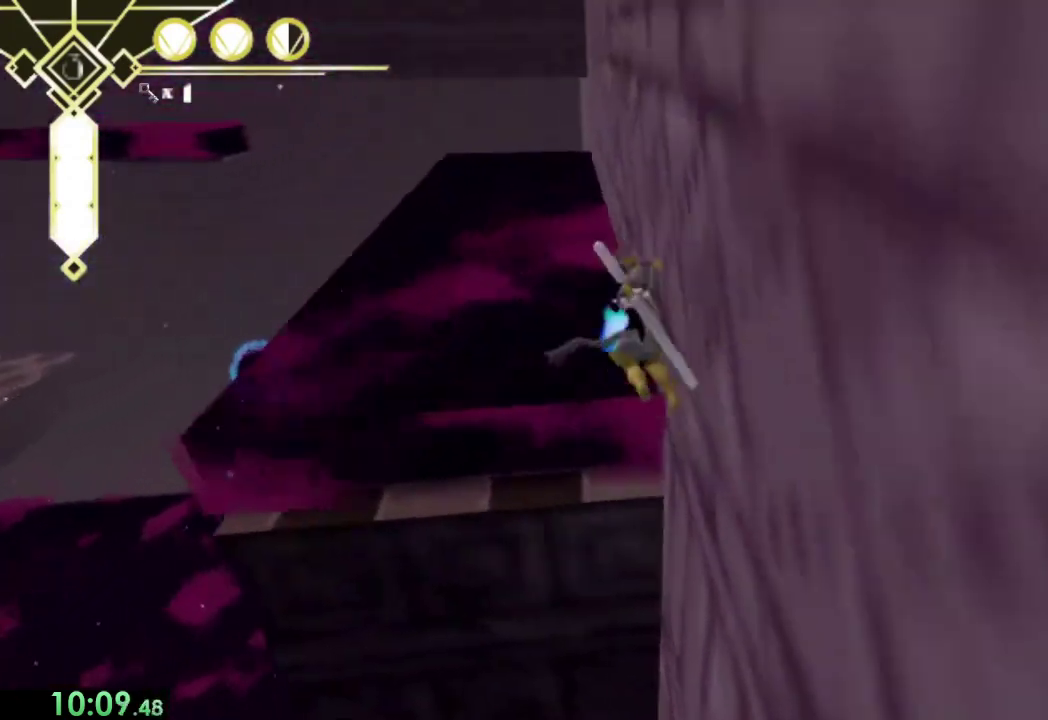
{"buttons": ["R2"], "left_stick": "up", "right_stick": "center", "events": [[67, "left_stick", "up"], [233, "CROSS", "up"], [367, "right_stick", "up"], [500, "right_stick", "center"]]}
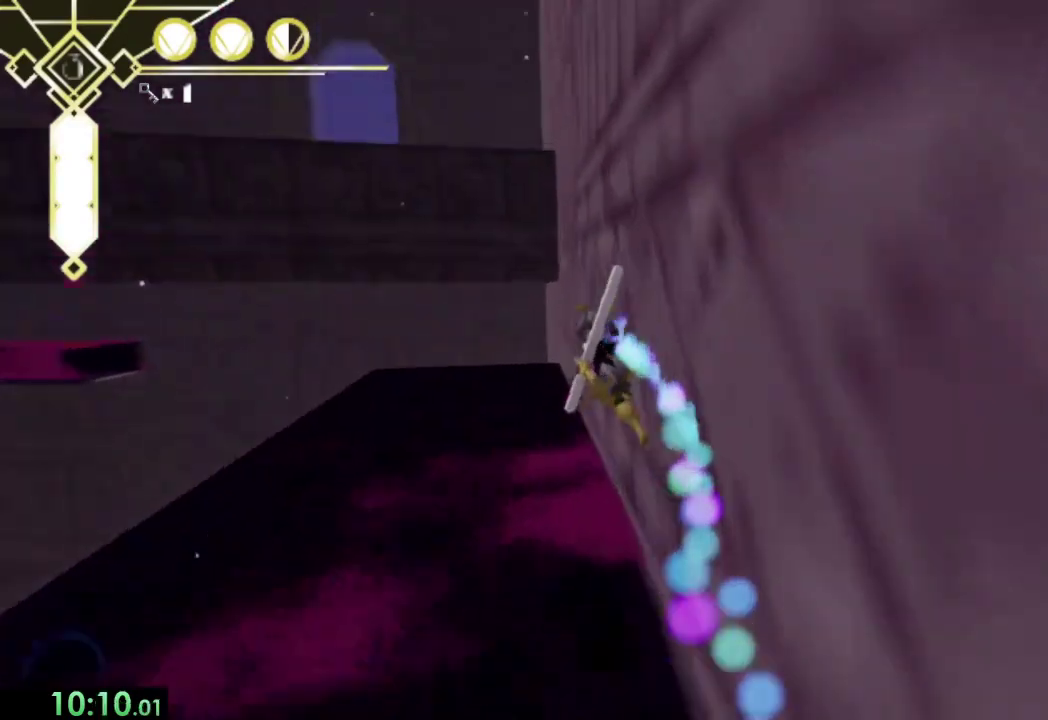
{"buttons": ["R2"], "left_stick": "up", "right_stick": "center", "events": []}
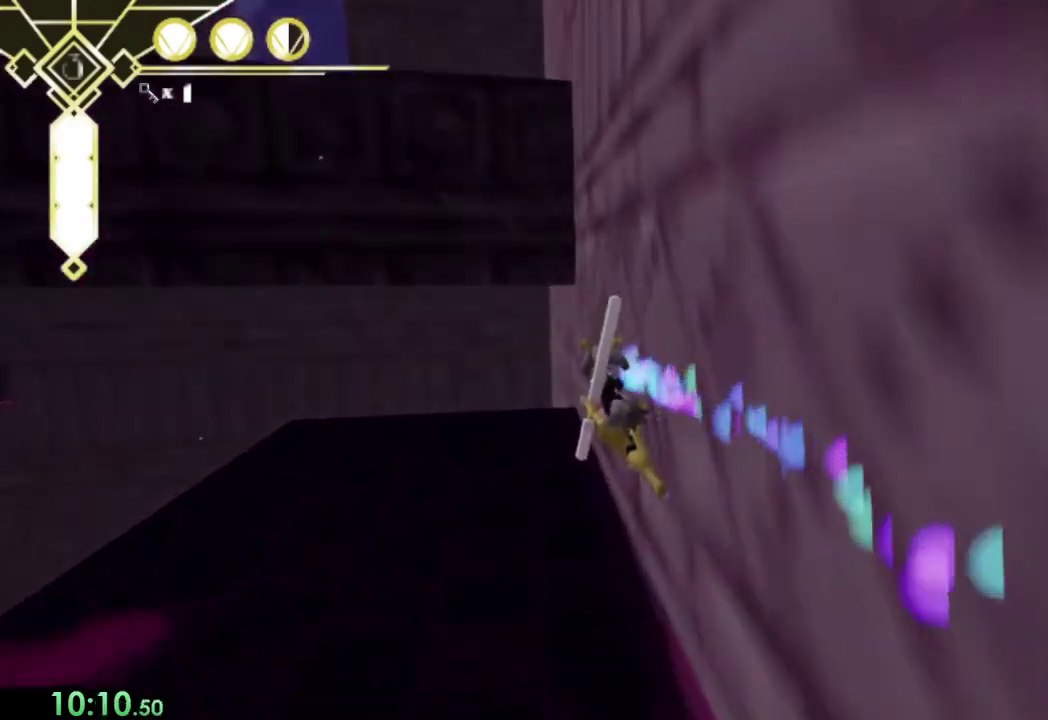
{"buttons": ["CROSS"], "left_stick": "up", "right_stick": "center", "events": [[67, "CROSS", "down"], [367, "R2", "up"]]}